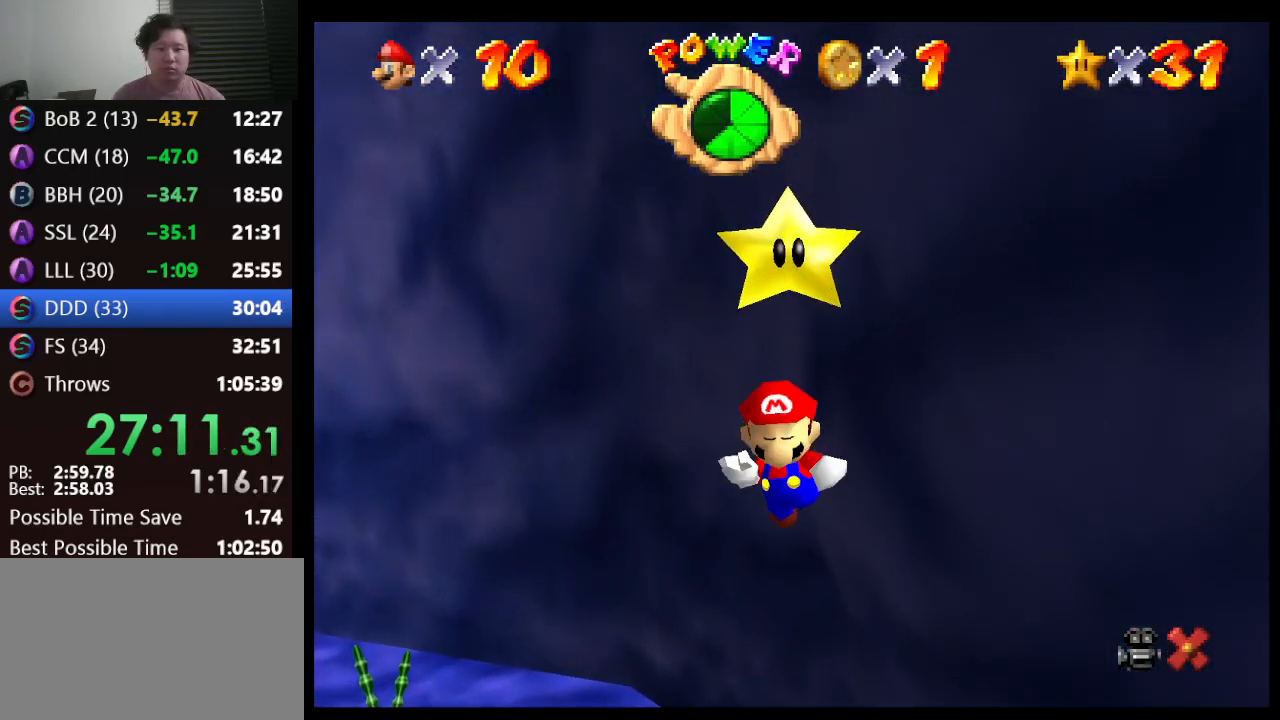
Gameplay with a controller (Nintendo layout); each line is a JSON object with the inputs held at the frame after it. "events" lists button and stick changes between this image and that frame as [ms after this image, input, new state], when the widget could be followed in between. Not read: L1 L3 R3.
{"buttons": [], "left_stick": "center", "events": [[33, "A", "up"]]}
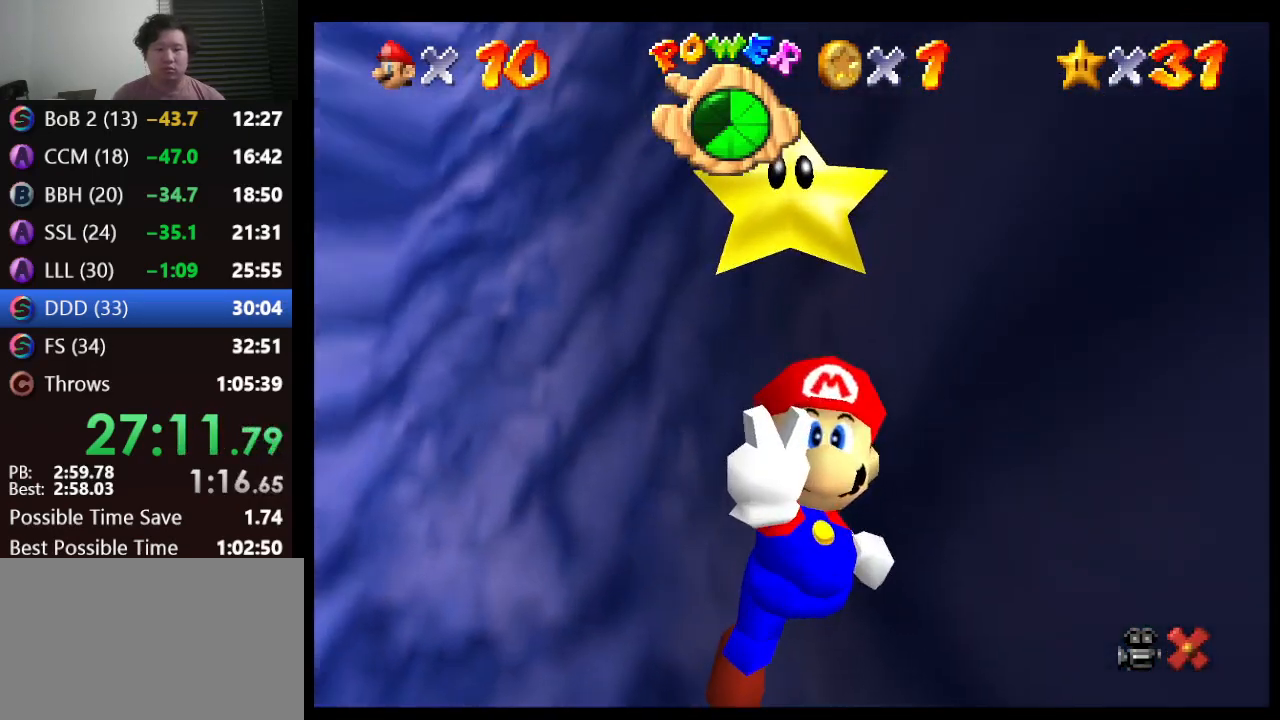
{"buttons": [], "left_stick": "center", "events": []}
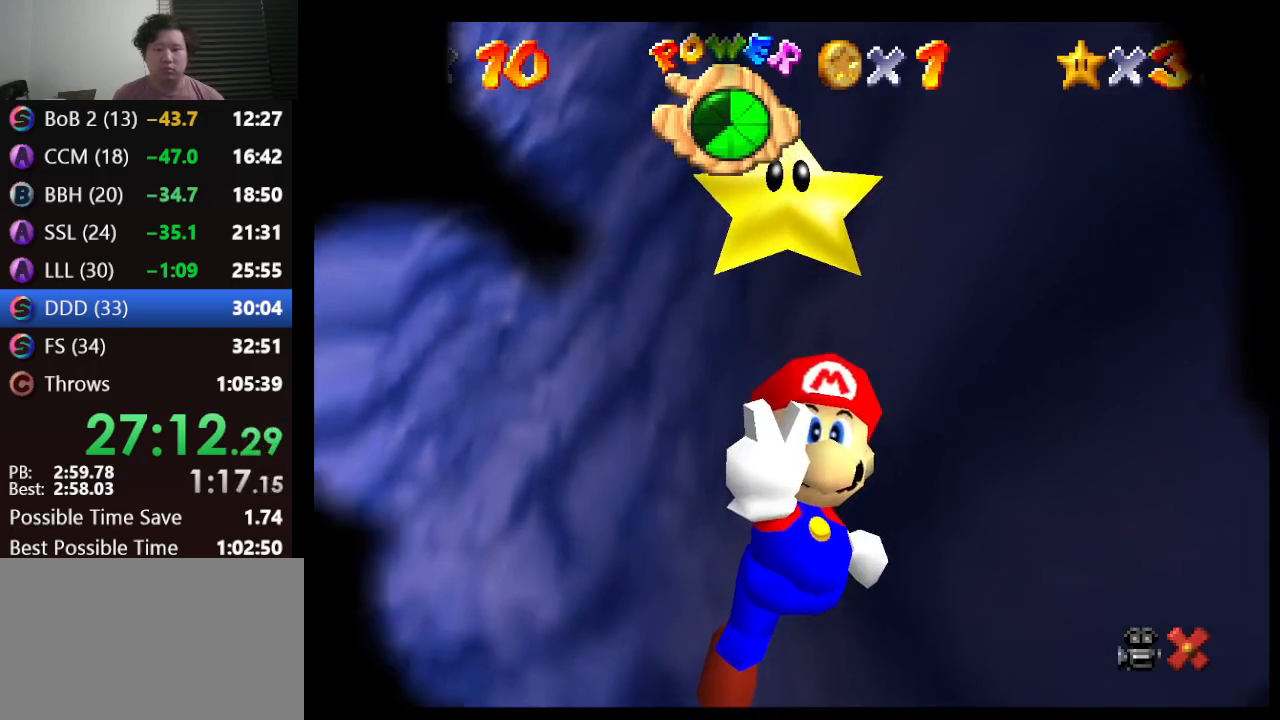
{"buttons": [], "left_stick": "center", "events": []}
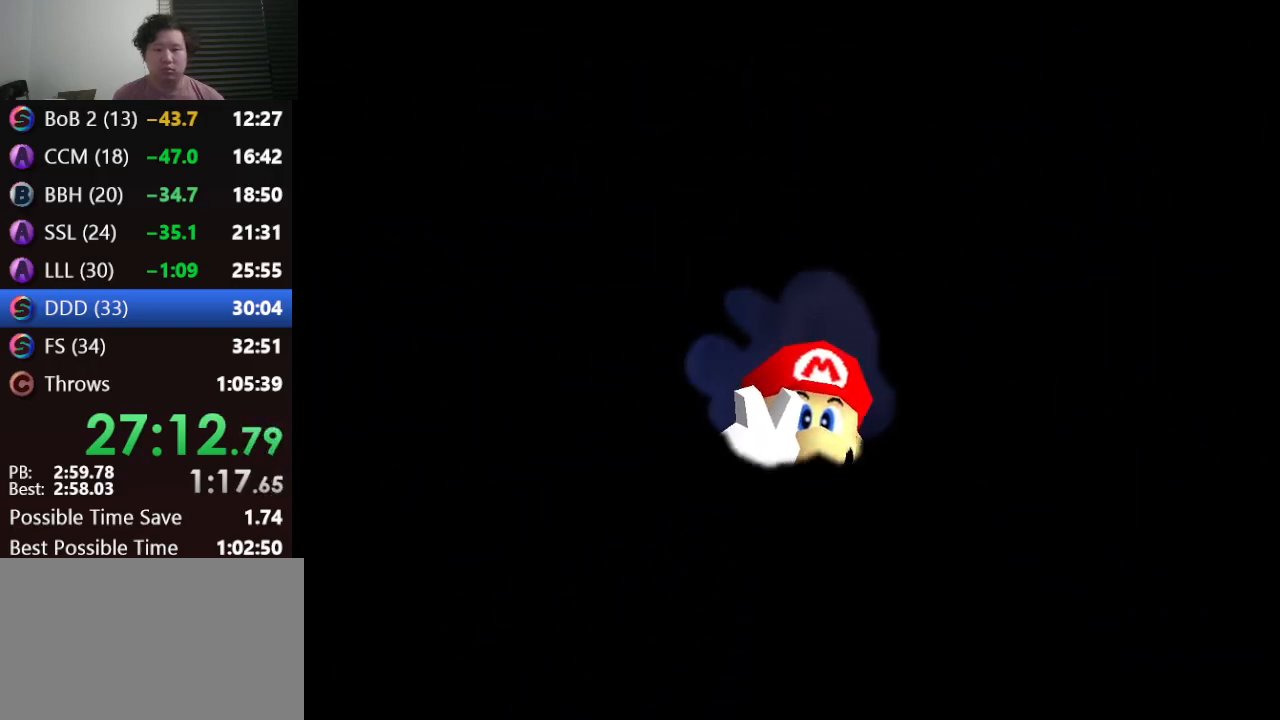
{"buttons": [], "left_stick": "center", "events": []}
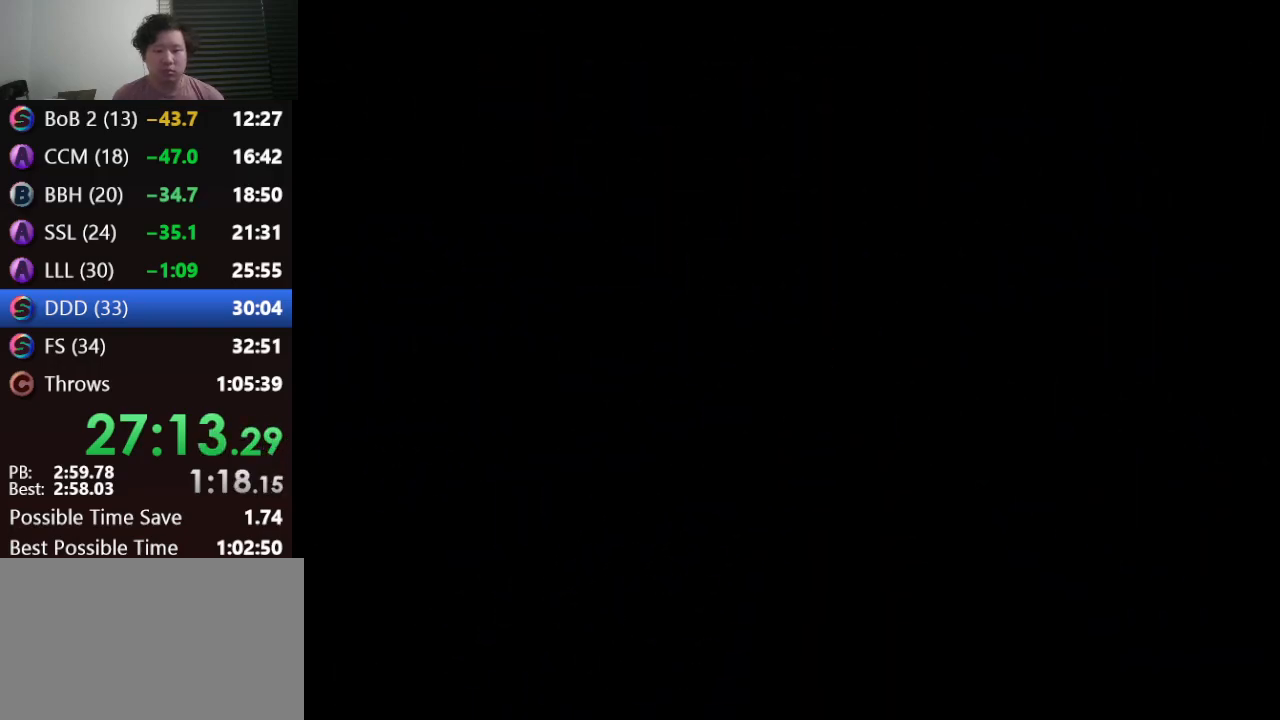
{"buttons": [], "left_stick": "center", "events": []}
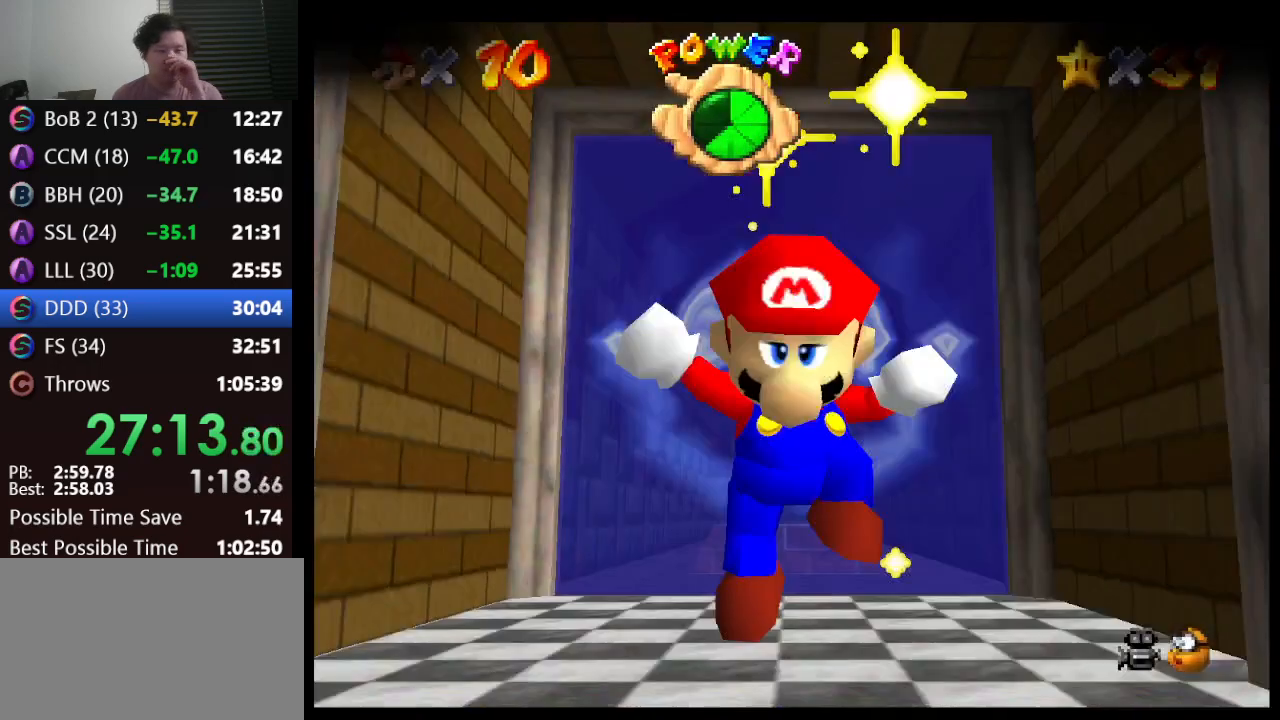
{"buttons": [], "left_stick": "center", "events": []}
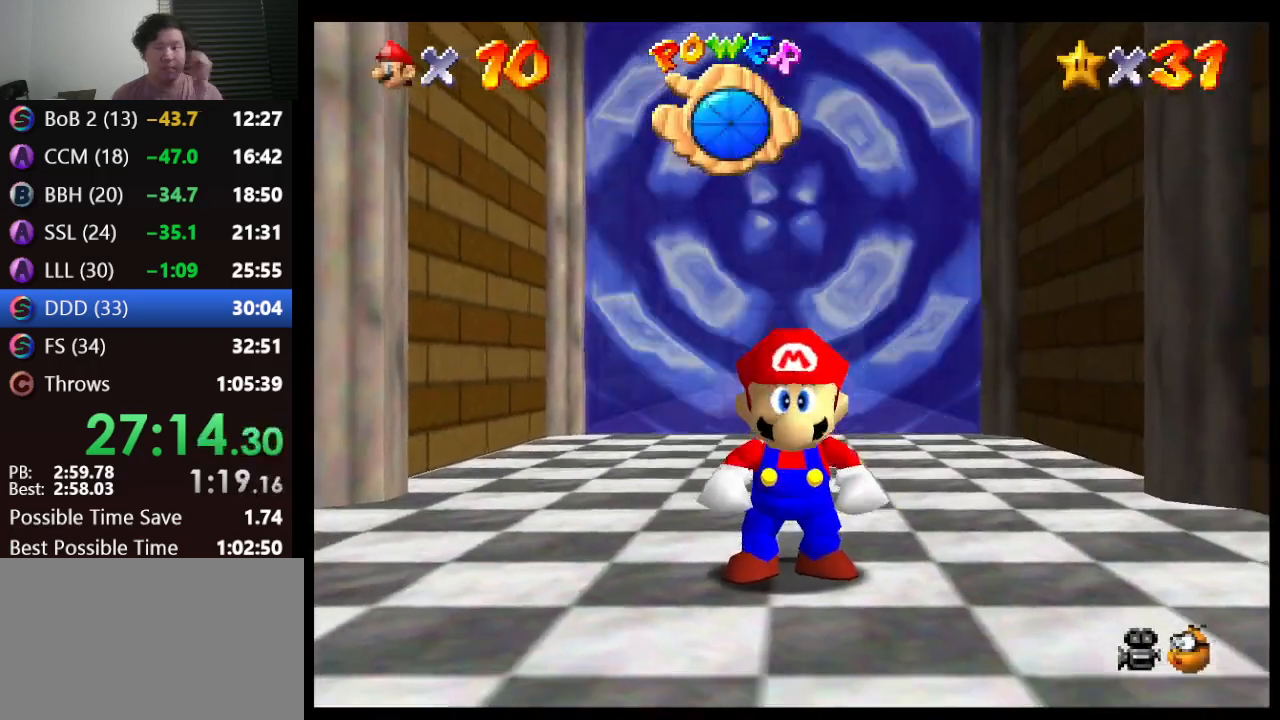
{"buttons": [], "left_stick": "center", "events": []}
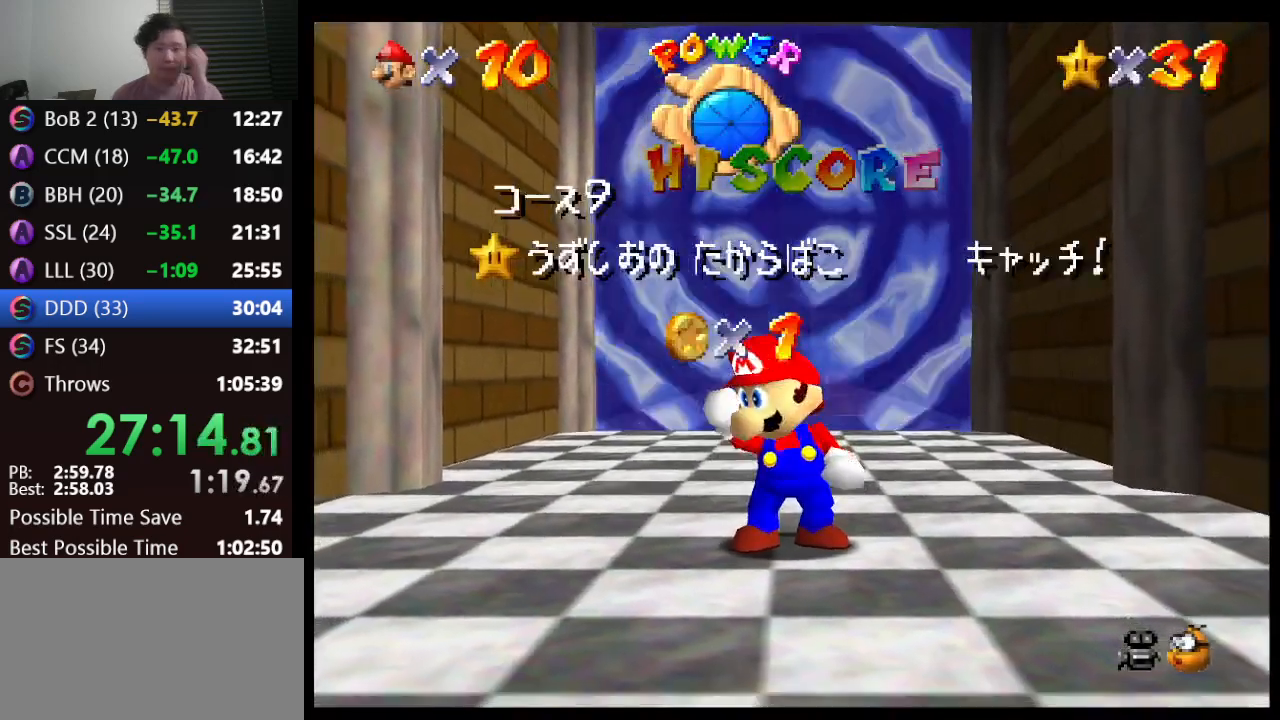
{"buttons": [], "left_stick": "center", "events": []}
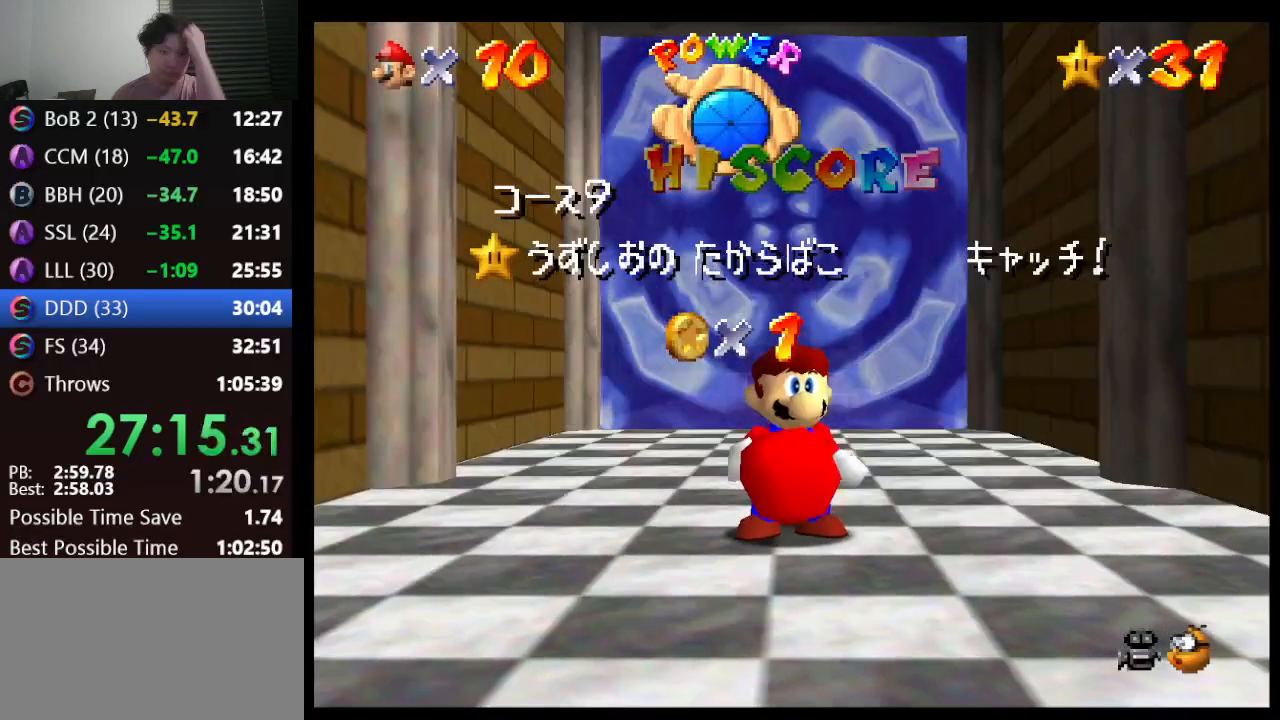
{"buttons": [], "left_stick": "center", "events": []}
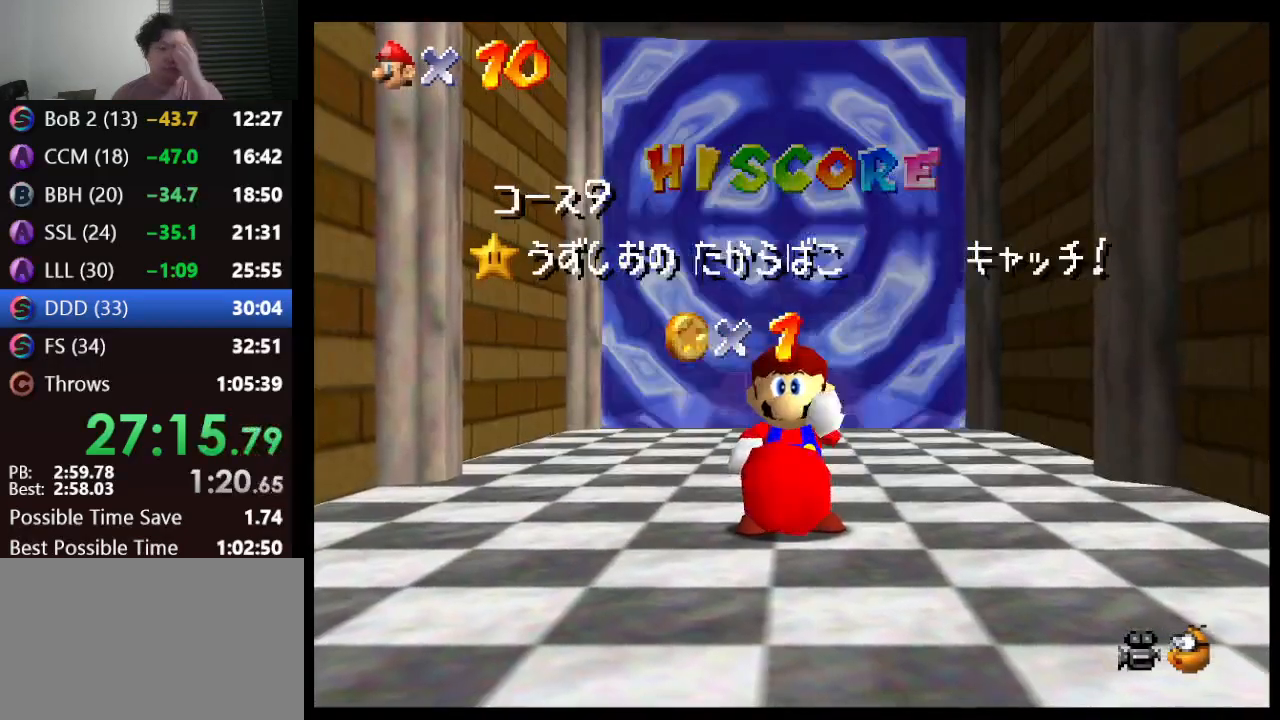
{"buttons": [], "left_stick": "center", "events": []}
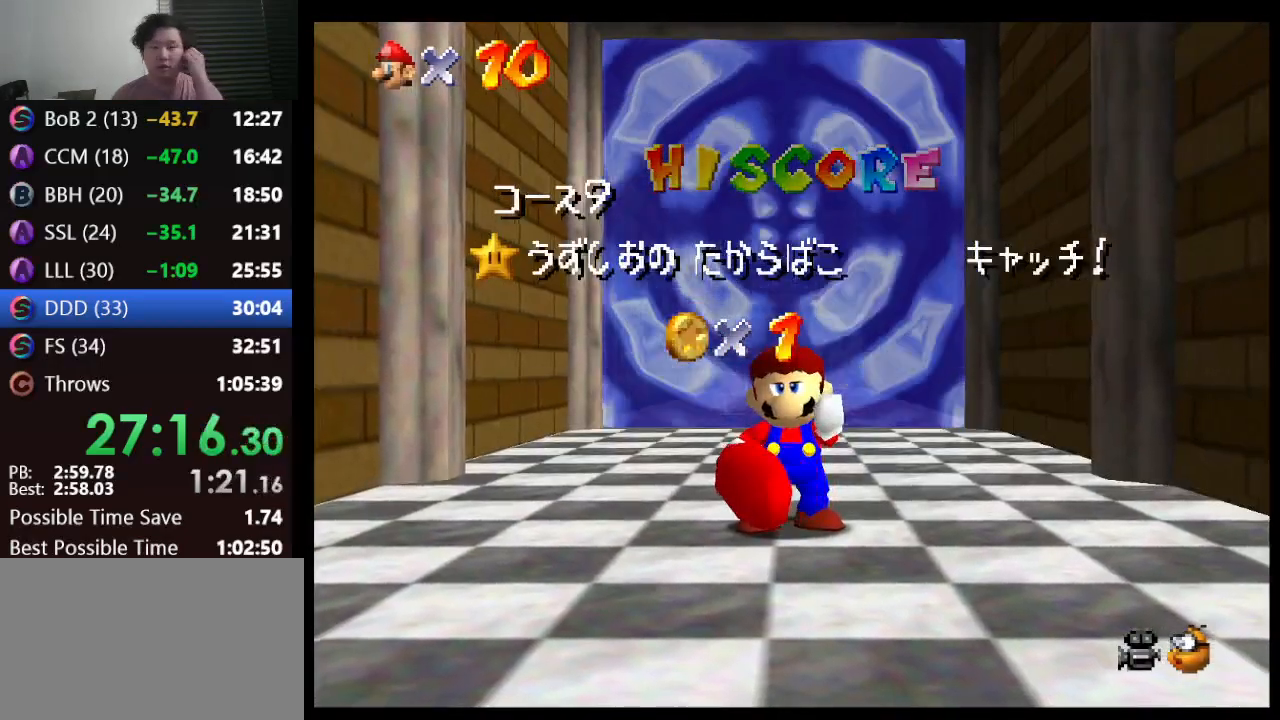
{"buttons": [], "left_stick": "center", "events": []}
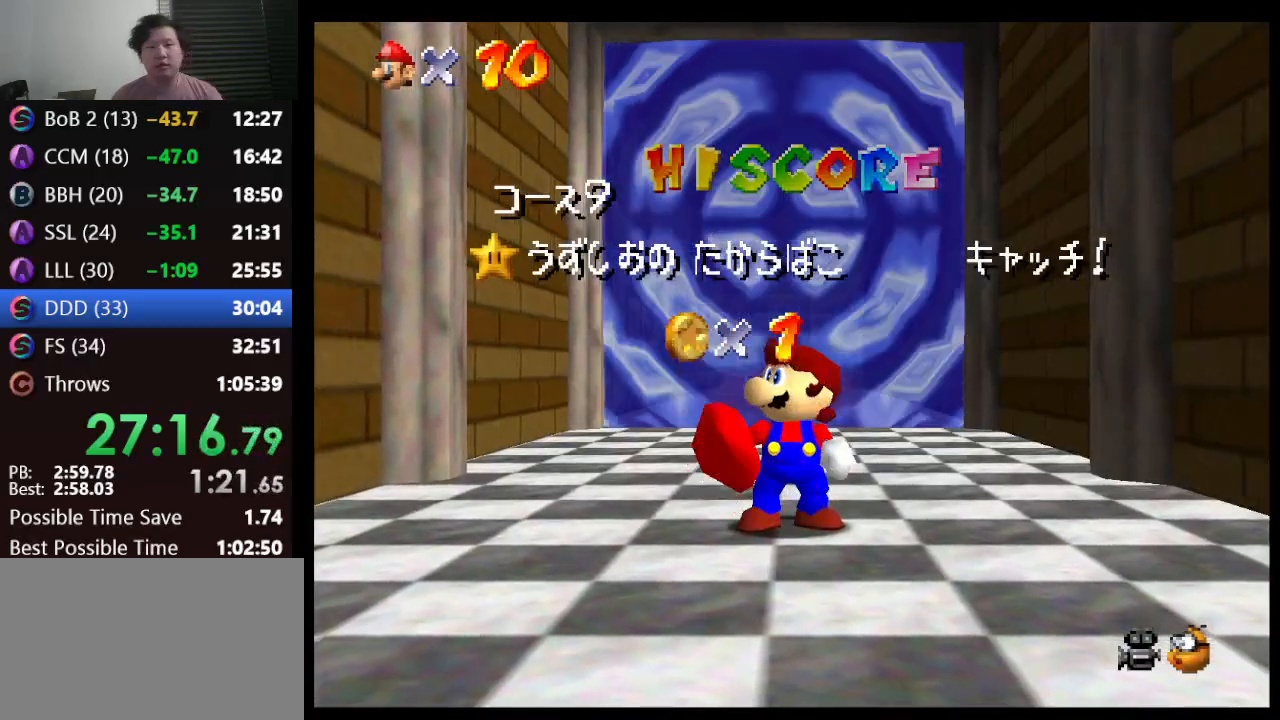
{"buttons": [], "left_stick": "down", "events": [[383, "left_stick", "down"]]}
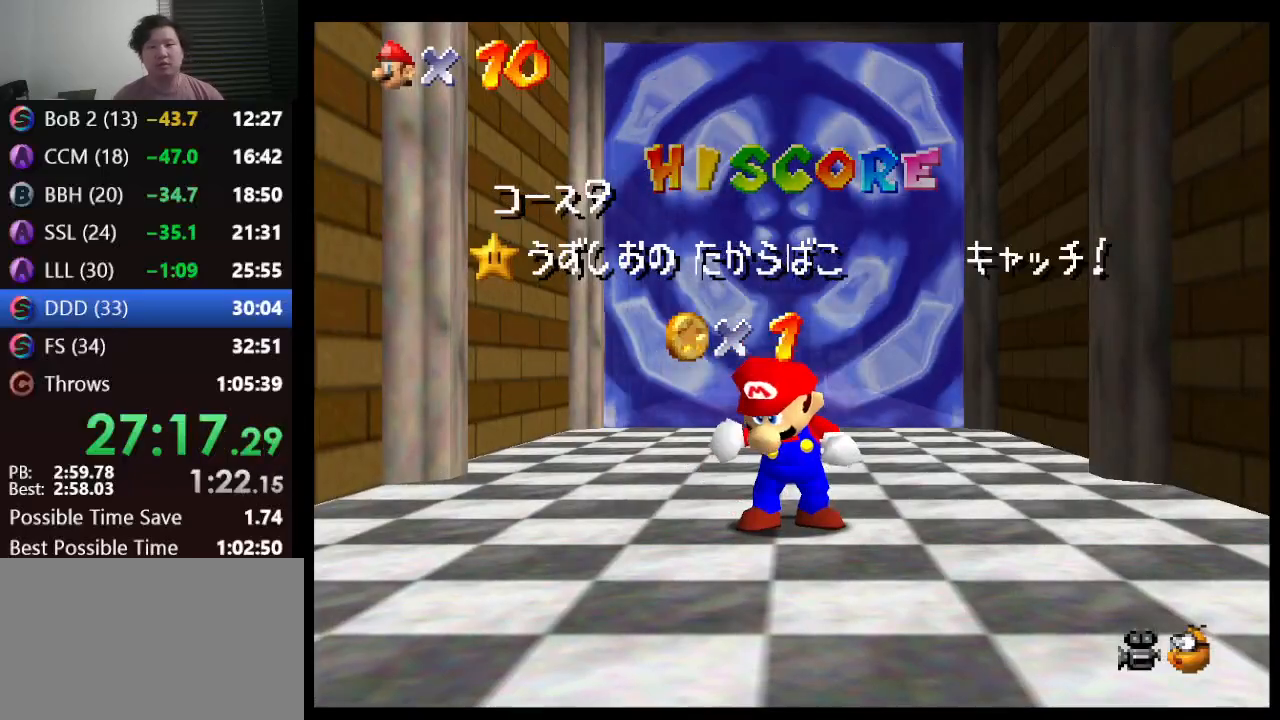
{"buttons": [], "left_stick": "down", "events": []}
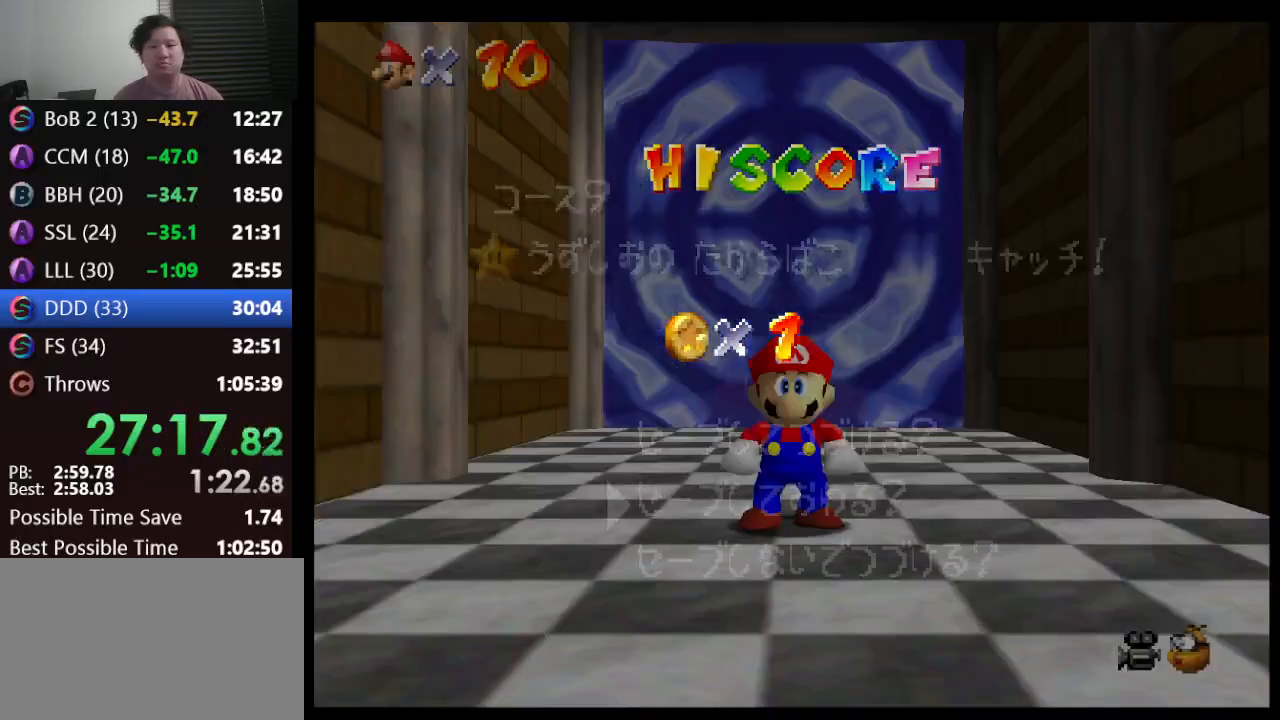
{"buttons": [], "left_stick": "down", "events": []}
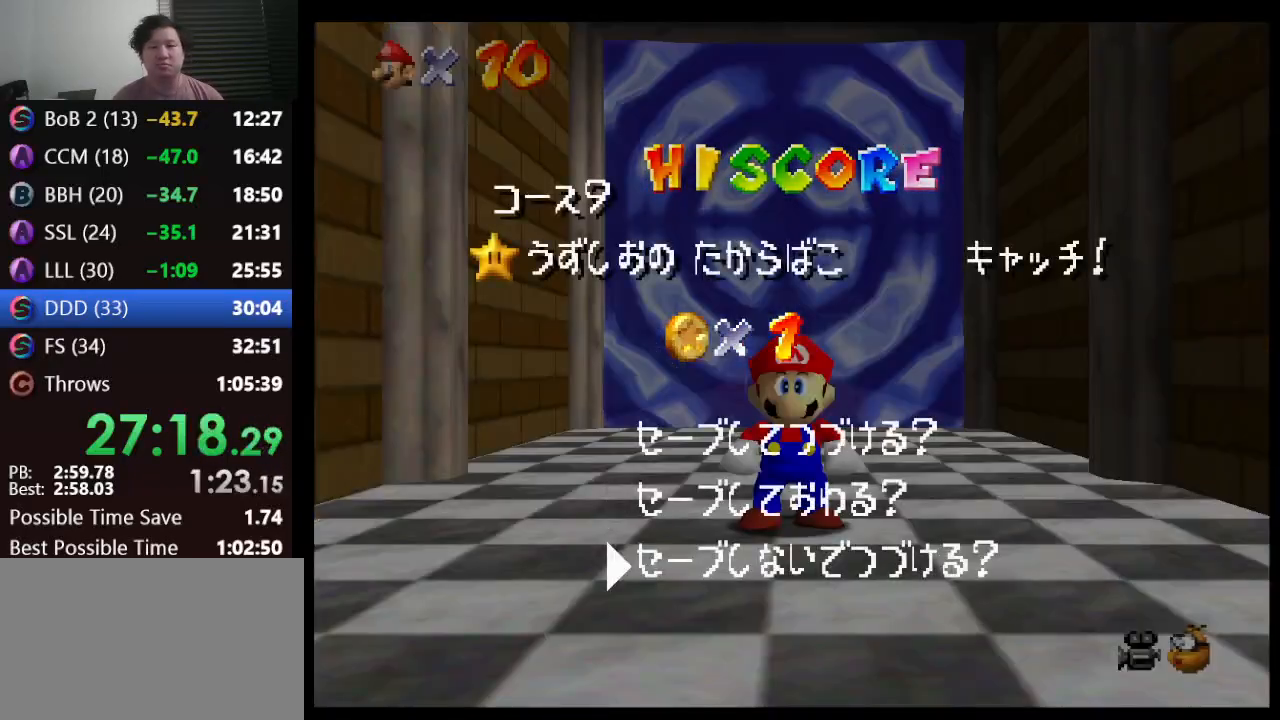
{"buttons": ["Z"], "left_stick": "up", "events": [[17, "A", "down"], [17, "left_stick", "center"], [83, "A", "up"], [83, "left_stick", "up"], [483, "Z", "down"]]}
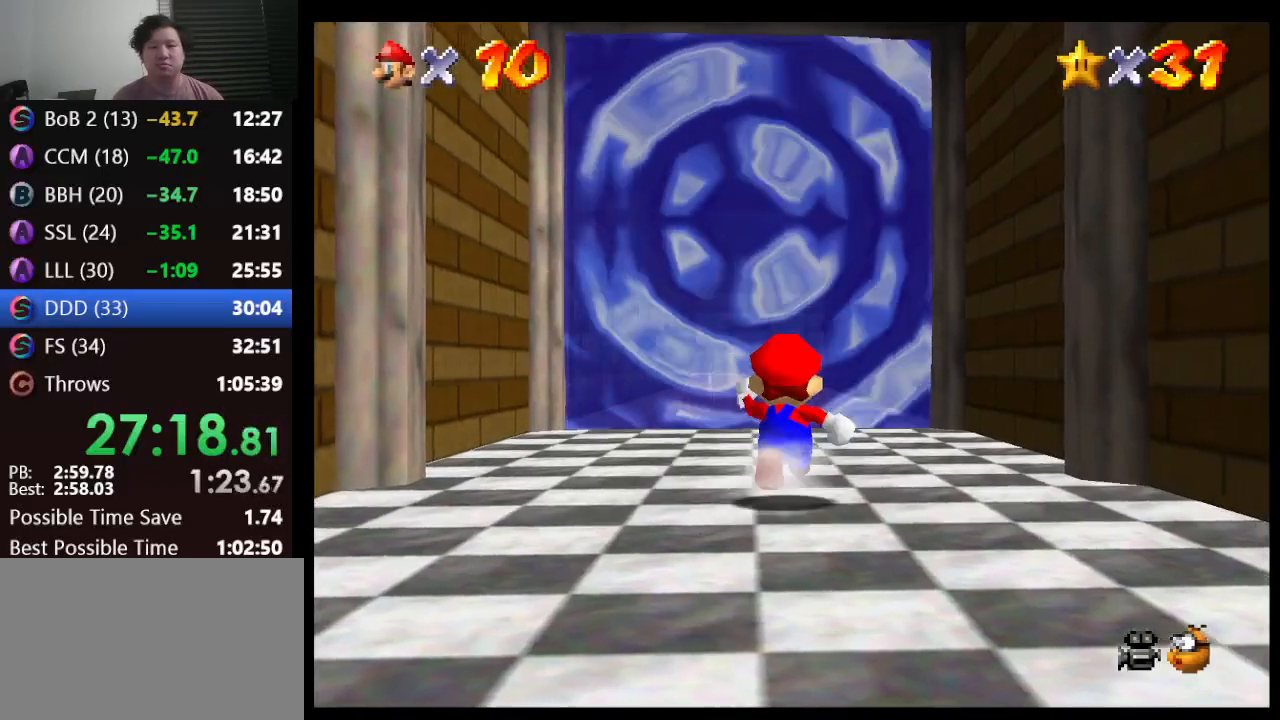
{"buttons": ["Z"], "left_stick": "up", "events": [[50, "A", "down"], [133, "A", "up"]]}
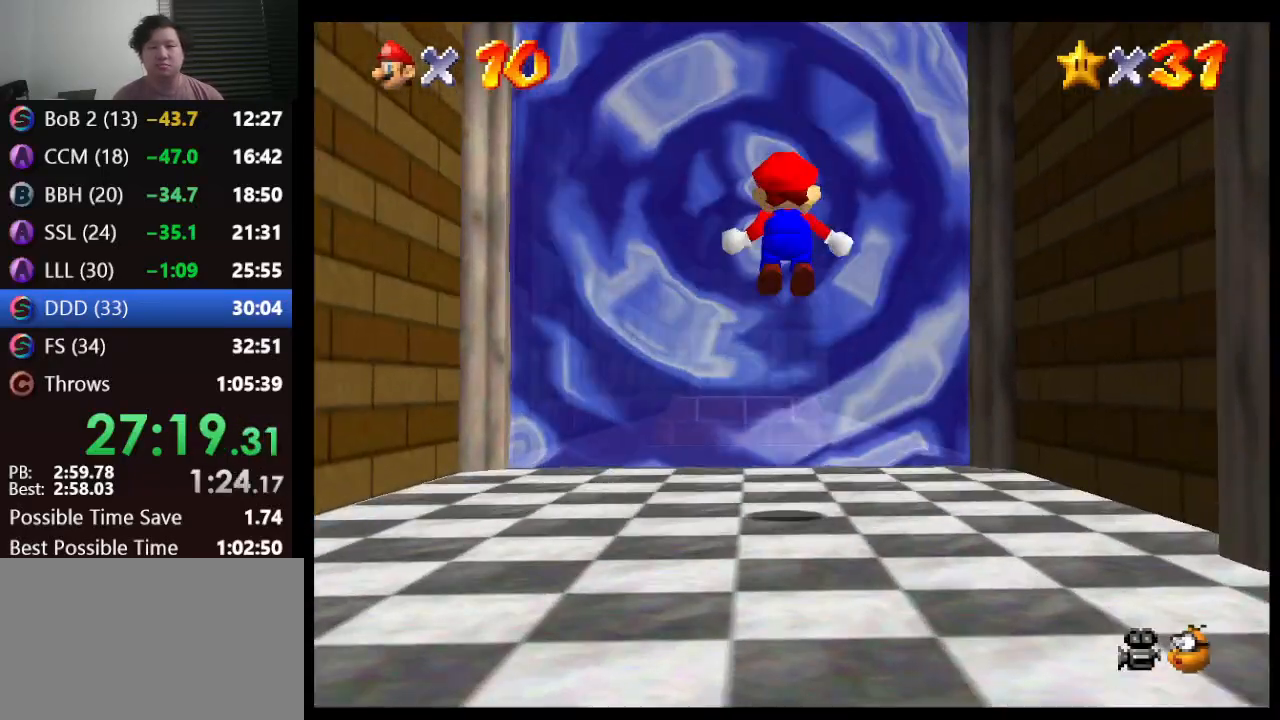
{"buttons": ["Z"], "left_stick": "up", "events": []}
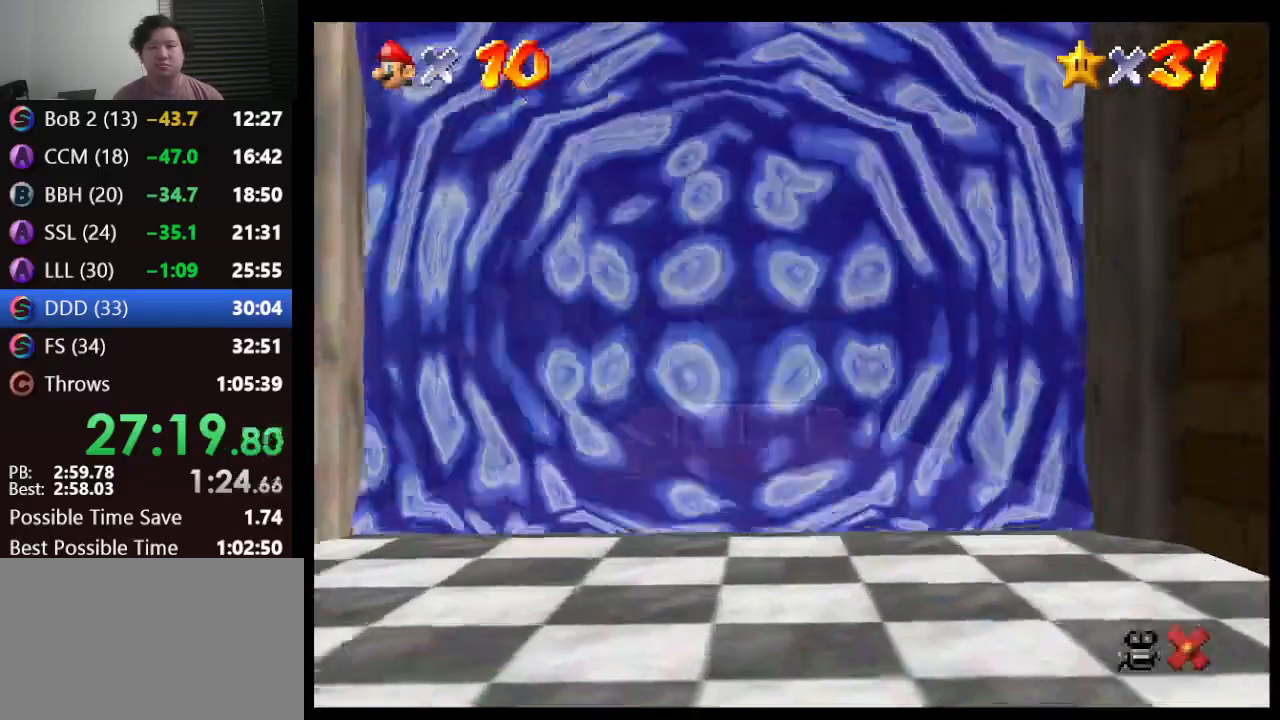
{"buttons": ["Z"], "left_stick": "up", "events": []}
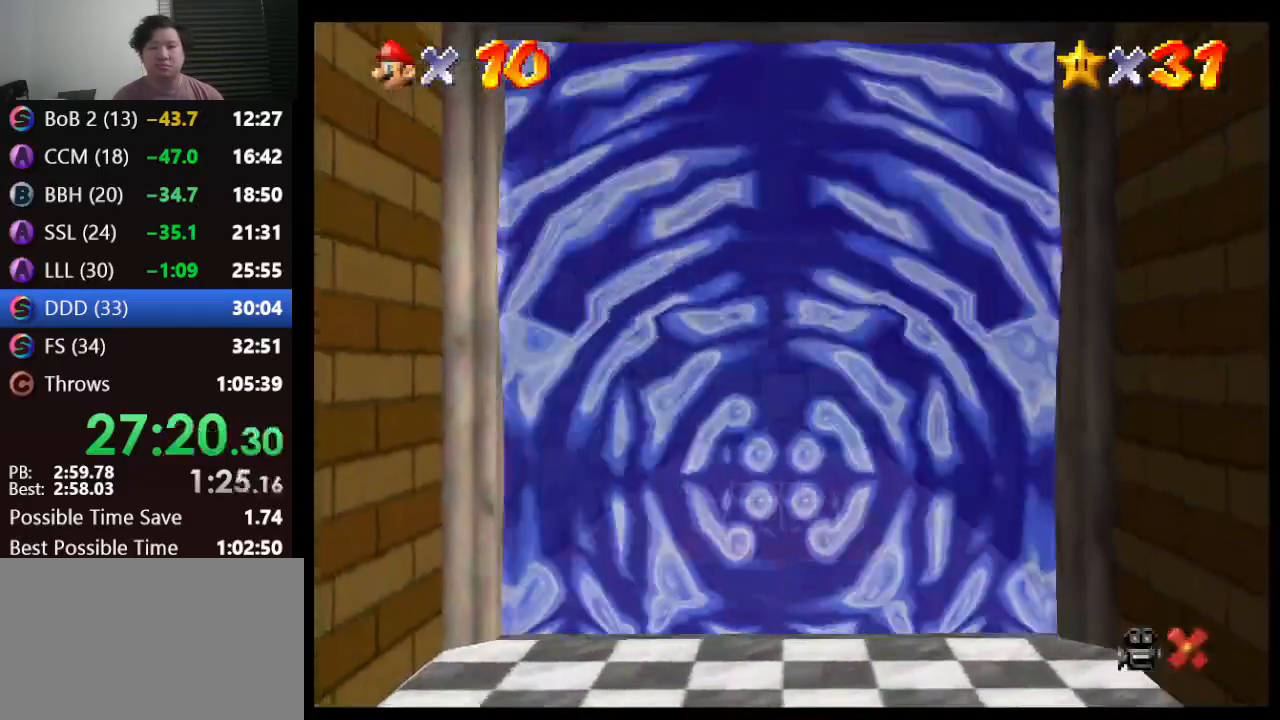
{"buttons": [], "left_stick": "center", "events": [[117, "Z", "up"], [133, "left_stick", "center"]]}
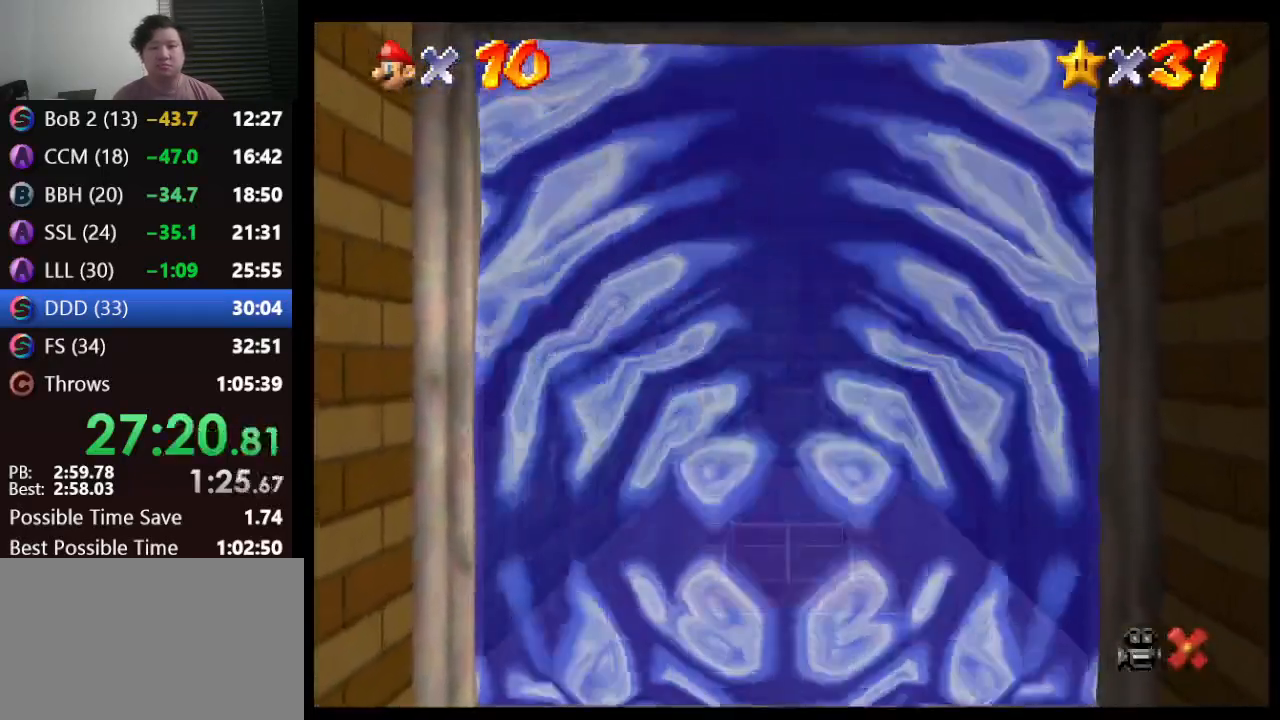
{"buttons": [], "left_stick": "center", "events": []}
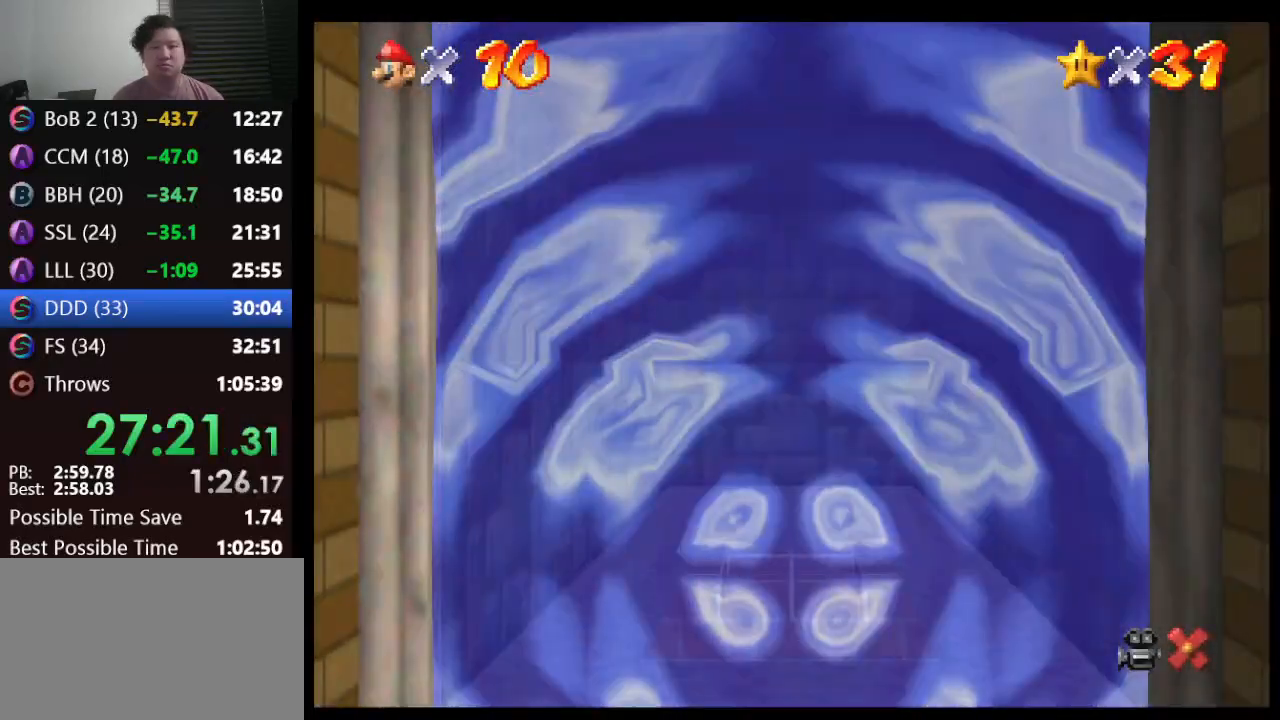
{"buttons": [], "left_stick": "center", "events": []}
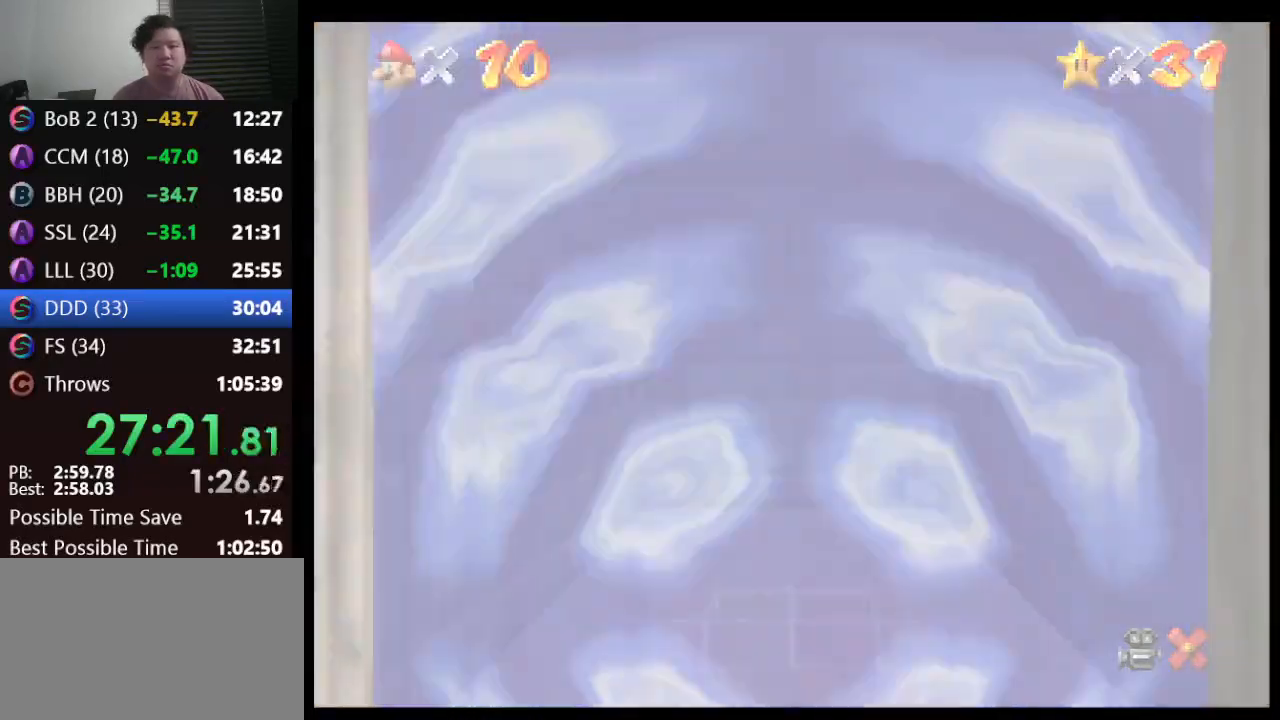
{"buttons": [], "left_stick": "center", "events": []}
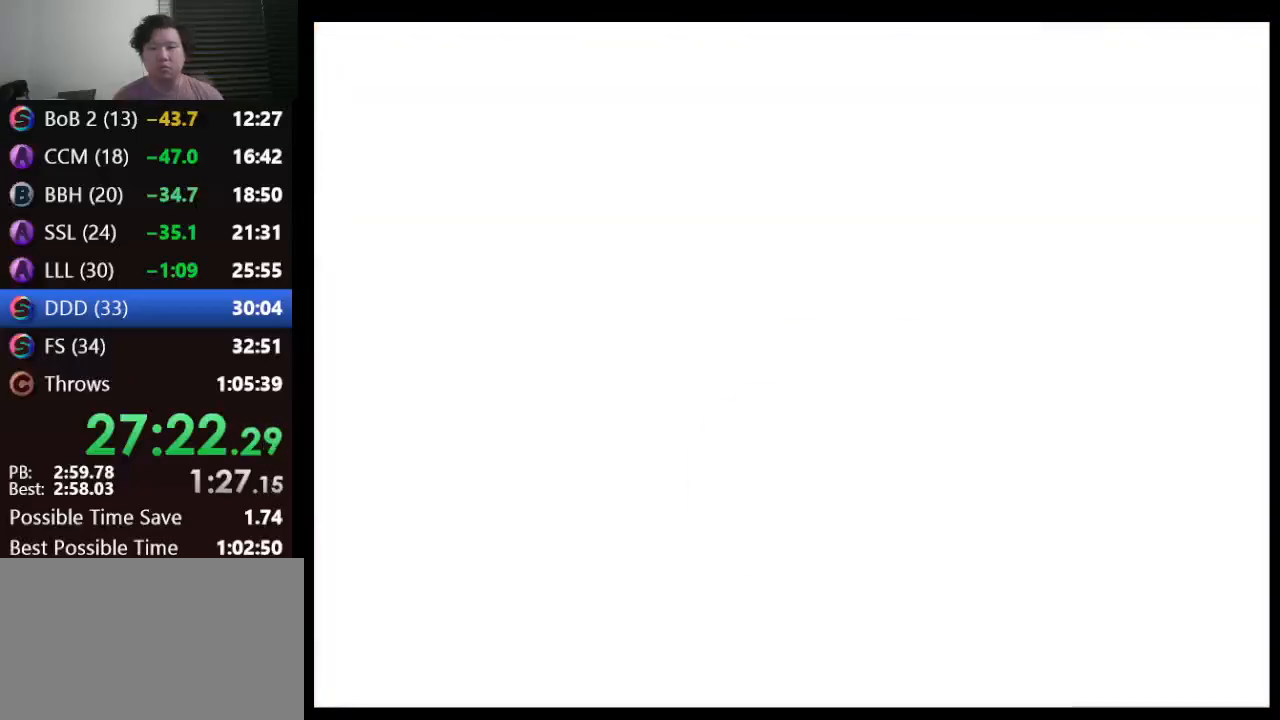
{"buttons": [], "left_stick": "center", "events": []}
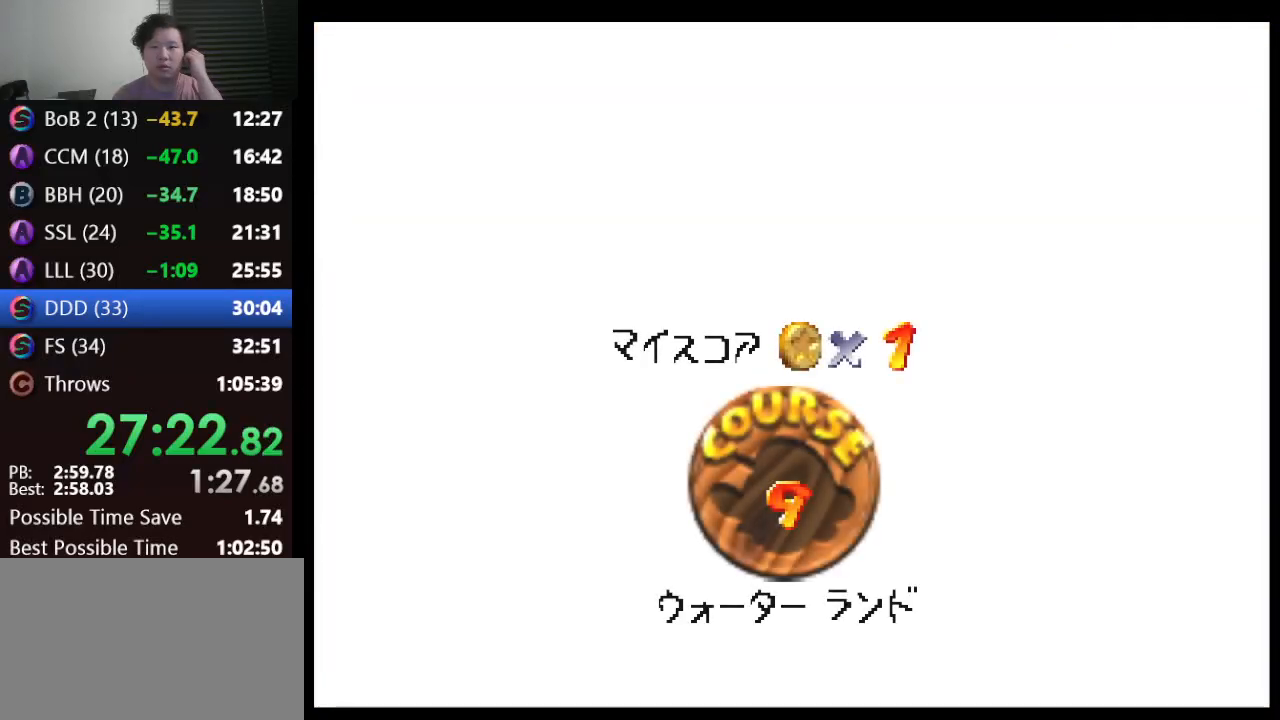
{"buttons": [], "left_stick": "center", "events": [[200, "A", "down"], [333, "A", "up"], [367, "A", "down"], [450, "A", "up"]]}
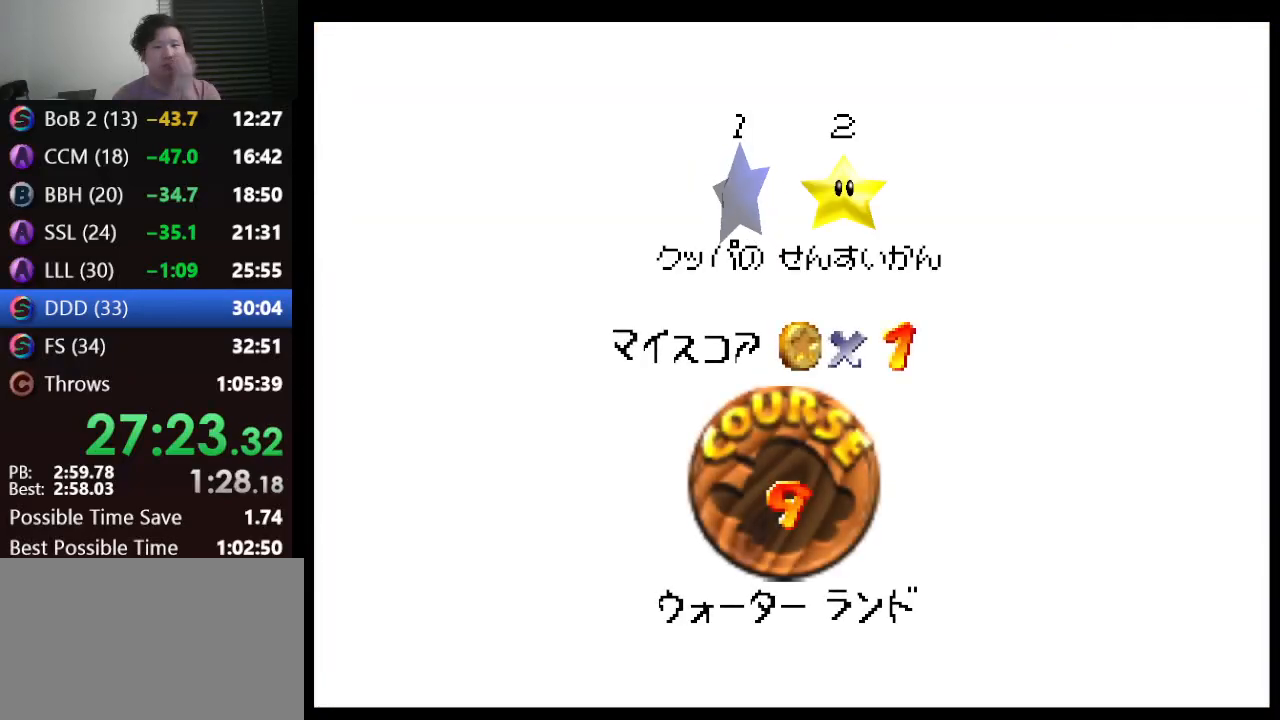
{"buttons": ["A"], "left_stick": "center", "events": [[17, "A", "down"], [100, "A", "up"], [167, "A", "down"], [283, "A", "up"], [350, "A", "down"], [400, "A", "up"], [500, "A", "down"]]}
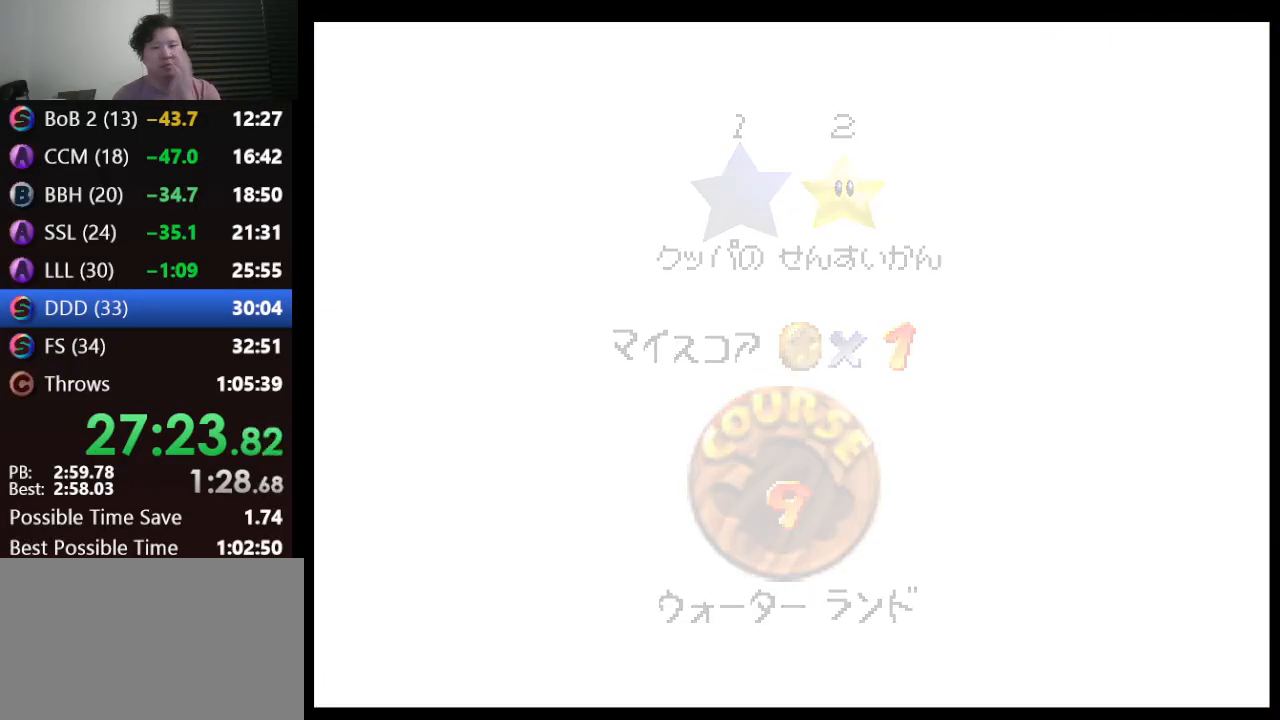
{"buttons": [], "left_stick": "center", "events": [[100, "A", "up"]]}
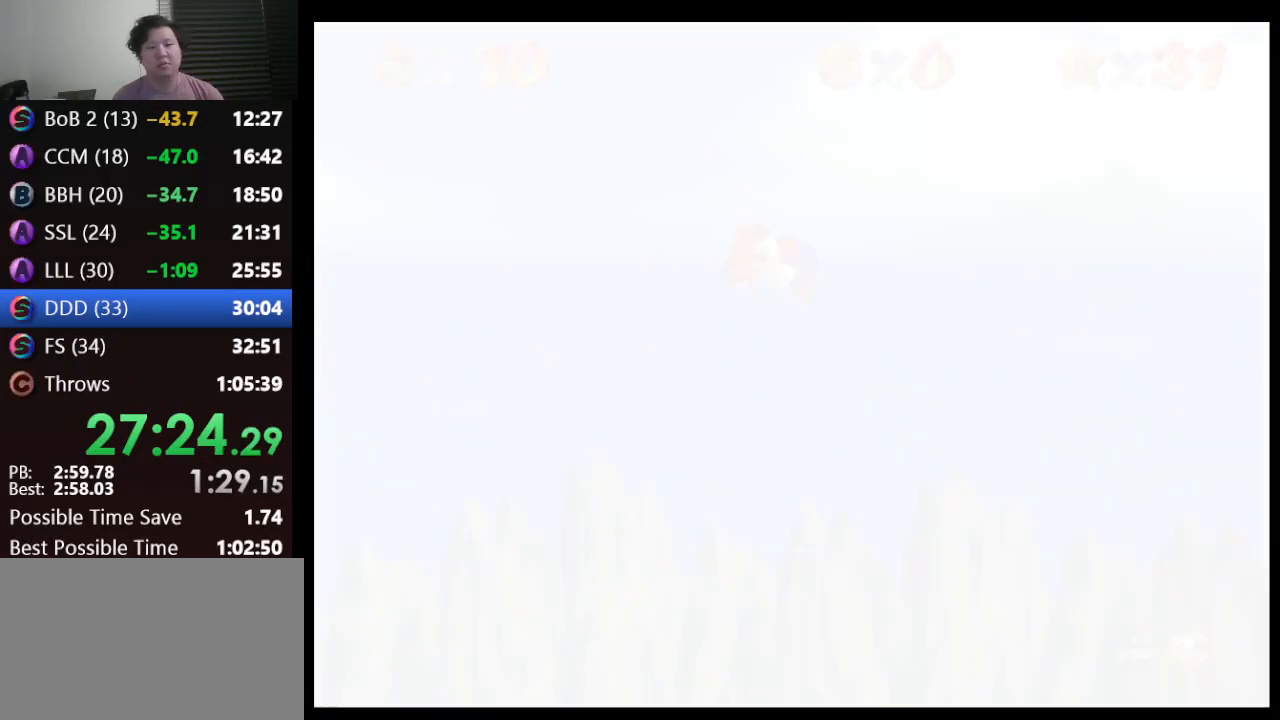
{"buttons": [], "left_stick": "up-left", "events": [[350, "left_stick", "up"], [483, "left_stick", "up-left"]]}
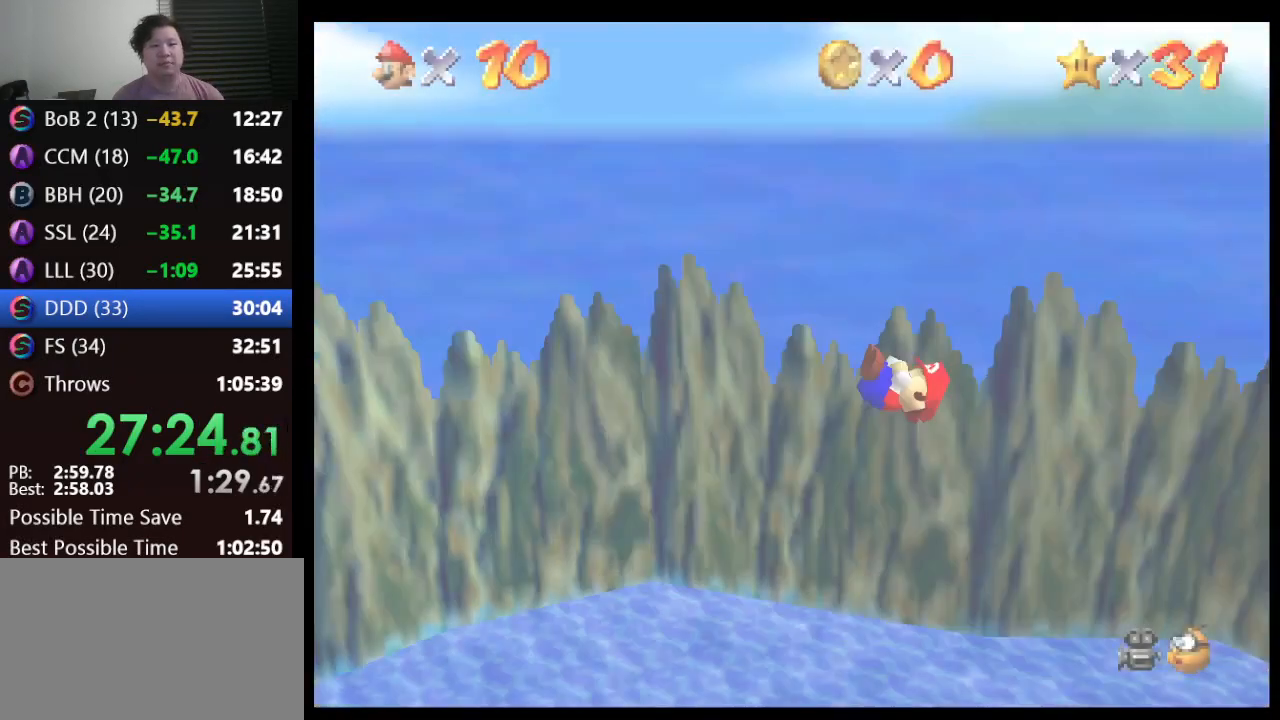
{"buttons": [], "left_stick": "up-left", "events": []}
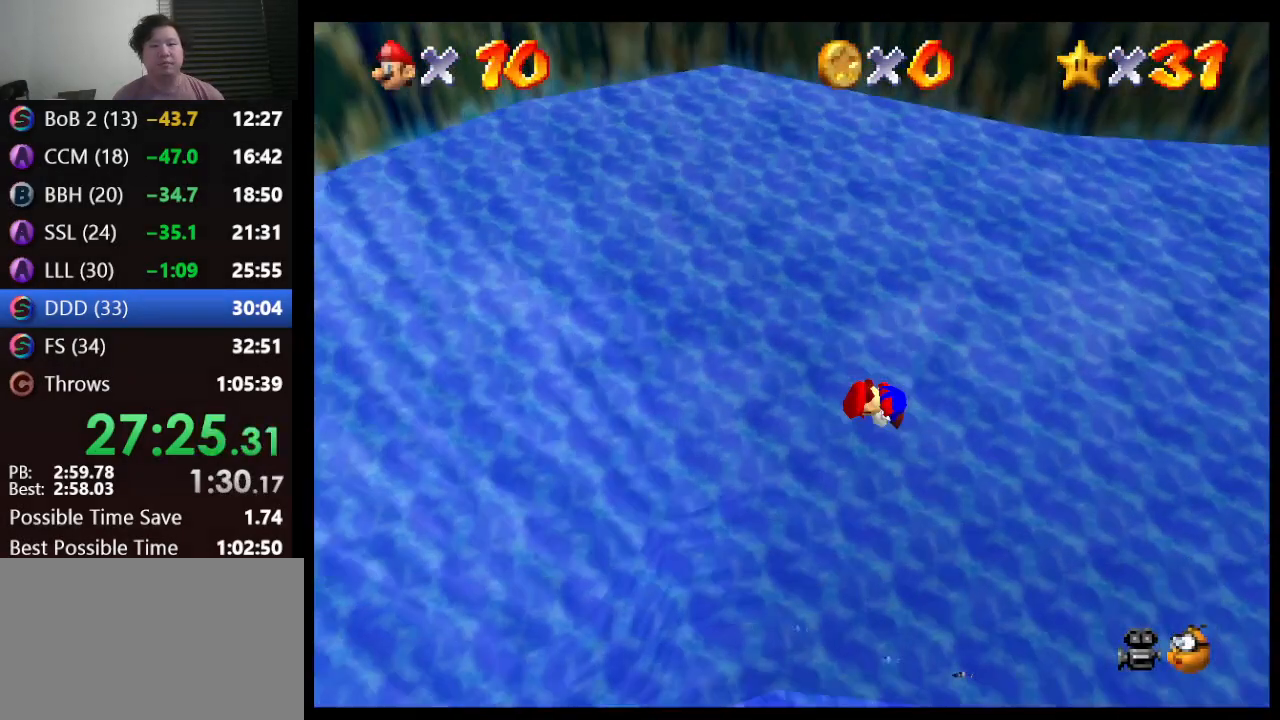
{"buttons": [], "left_stick": "up-left", "events": []}